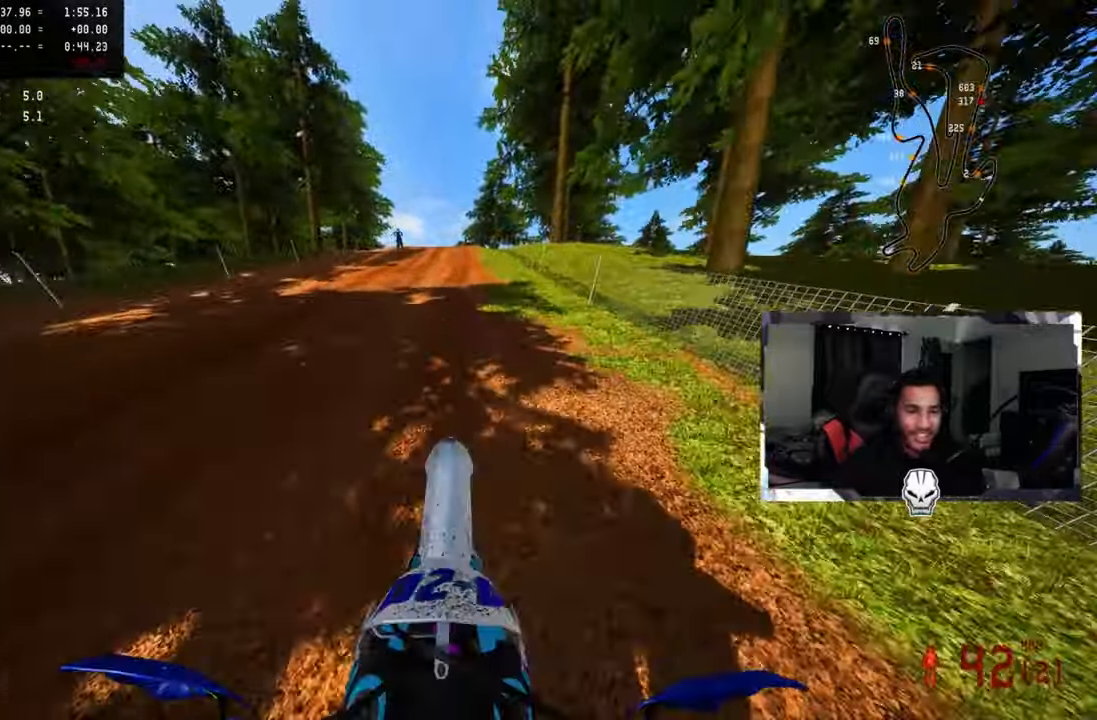
Gameplay with a controller (PlayStation layout); each line is a JSON object with the inputs held at the frame after it. "events" lists button and stick changes between this image and that frame as [ms after this image, input, new state], when the widget could be followed in between.
{"buttons": ["R2"], "left_stick": "center", "right_stick": "up", "events": [[267, "left_stick", "right"], [317, "left_stick", "center"]]}
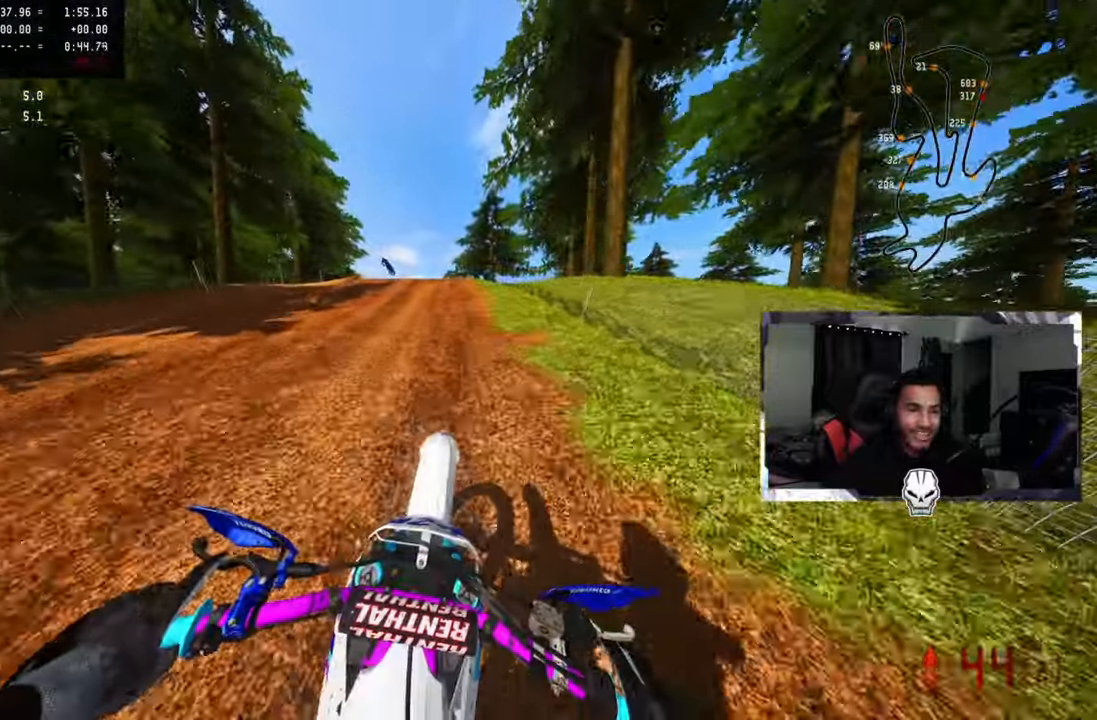
{"buttons": [], "left_stick": "center", "right_stick": "center", "events": [[467, "R2", "up"], [484, "right_stick", "center"]]}
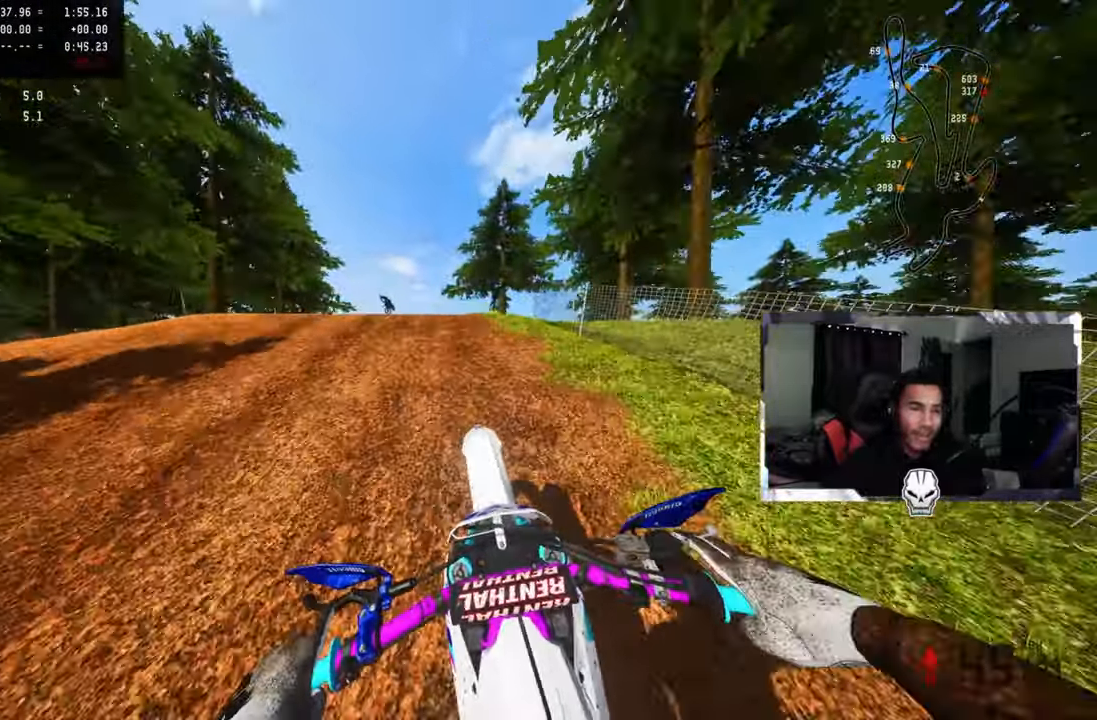
{"buttons": [], "left_stick": "up-right", "right_stick": "center", "events": [[17, "left_stick", "left"], [200, "R3", "down"], [317, "R3", "up"], [317, "right_stick", "up"], [384, "left_stick", "center"], [434, "left_stick", "up-right"], [434, "right_stick", "center"]]}
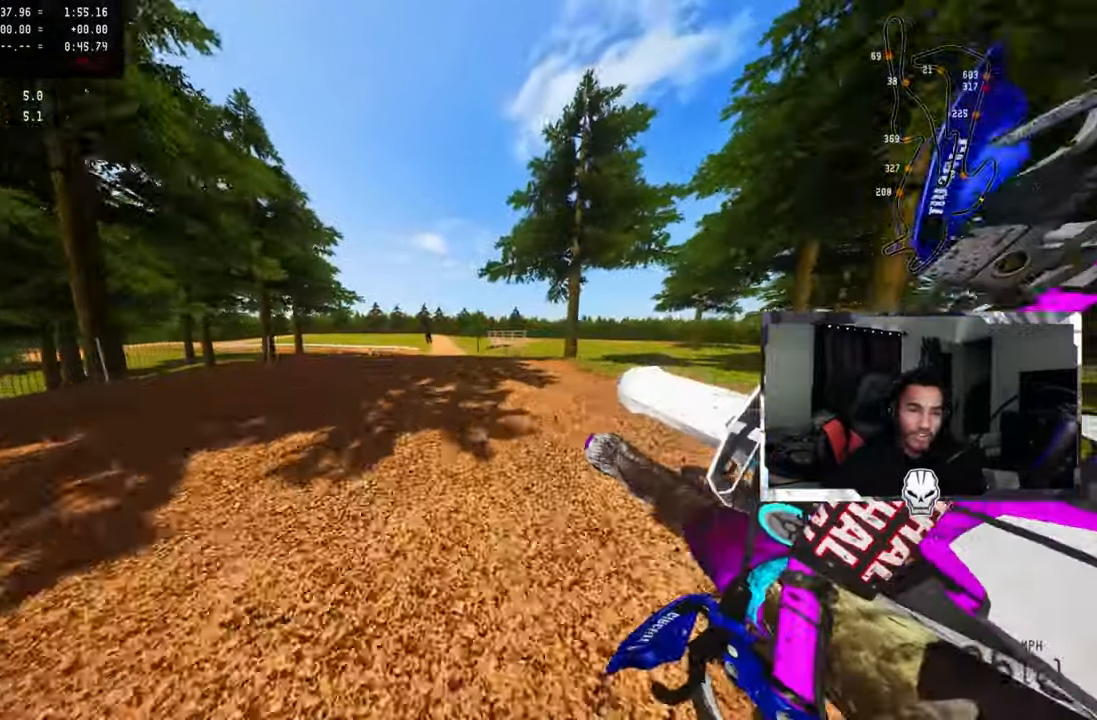
{"buttons": ["R2"], "left_stick": "up-right", "right_stick": "up", "events": [[50, "R2", "down"], [84, "R3", "down"], [117, "right_stick", "up"], [184, "R3", "up"]]}
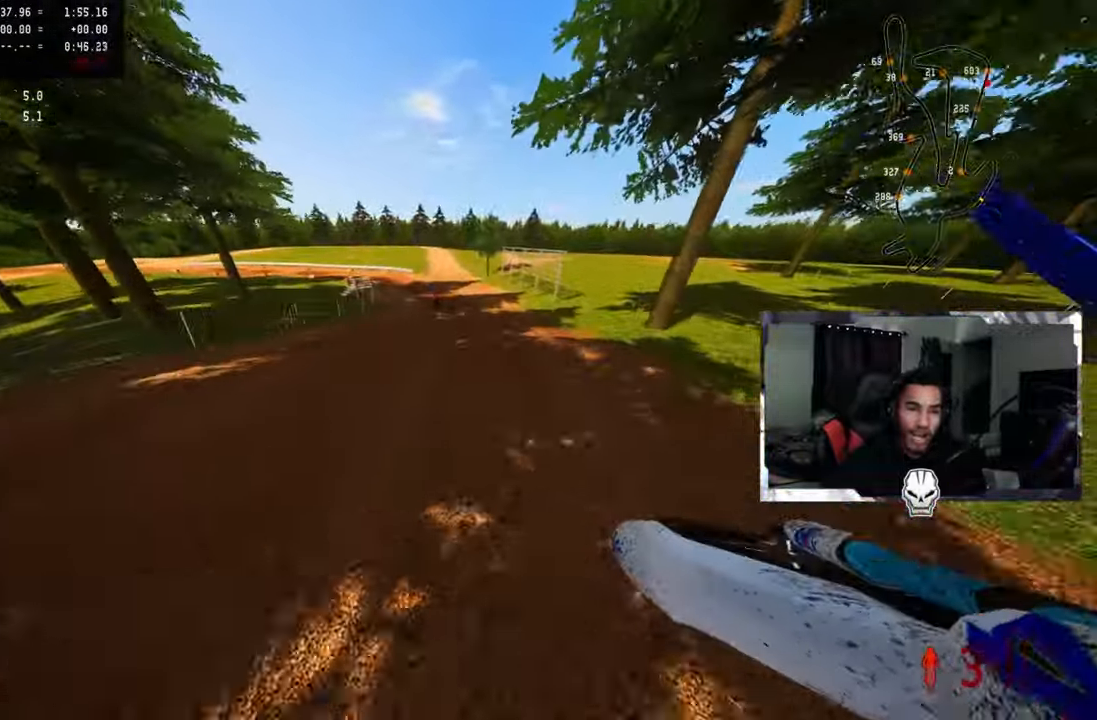
{"buttons": ["R2"], "left_stick": "up-right", "right_stick": "up", "events": []}
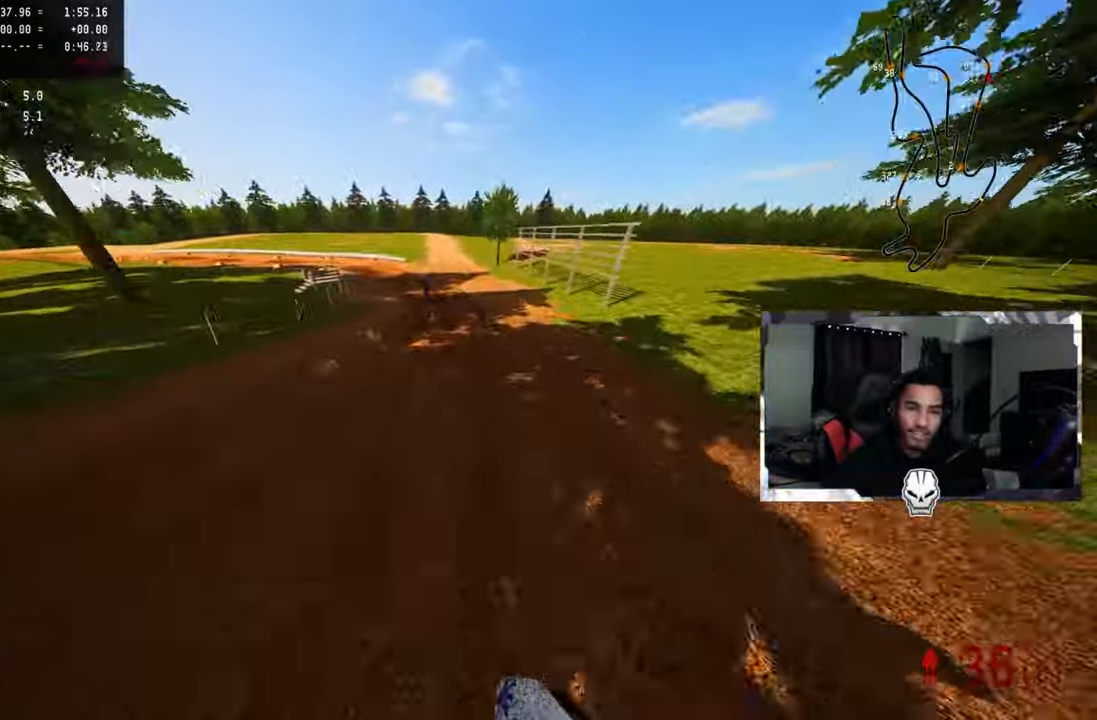
{"buttons": ["R2"], "left_stick": "up-left", "right_stick": "up", "events": [[117, "left_stick", "up"], [167, "right_stick", "center"], [217, "right_stick", "up"], [250, "R3", "down"], [250, "left_stick", "up-left"], [317, "R3", "up"]]}
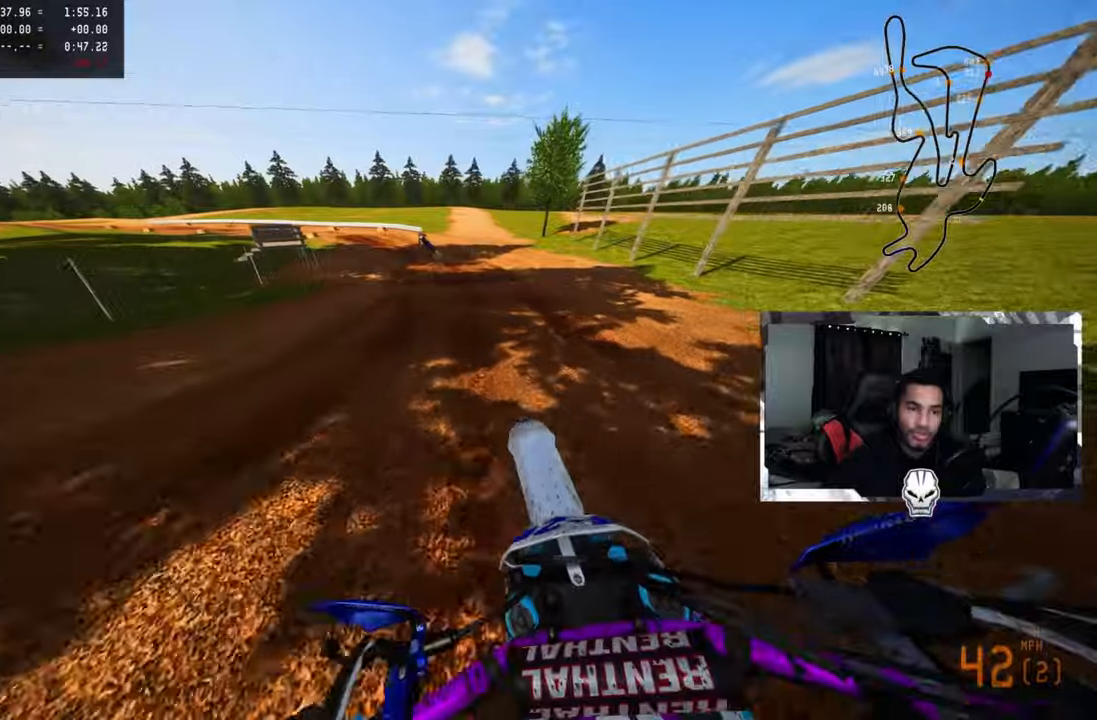
{"buttons": ["R2"], "left_stick": "up-left", "right_stick": "up", "events": []}
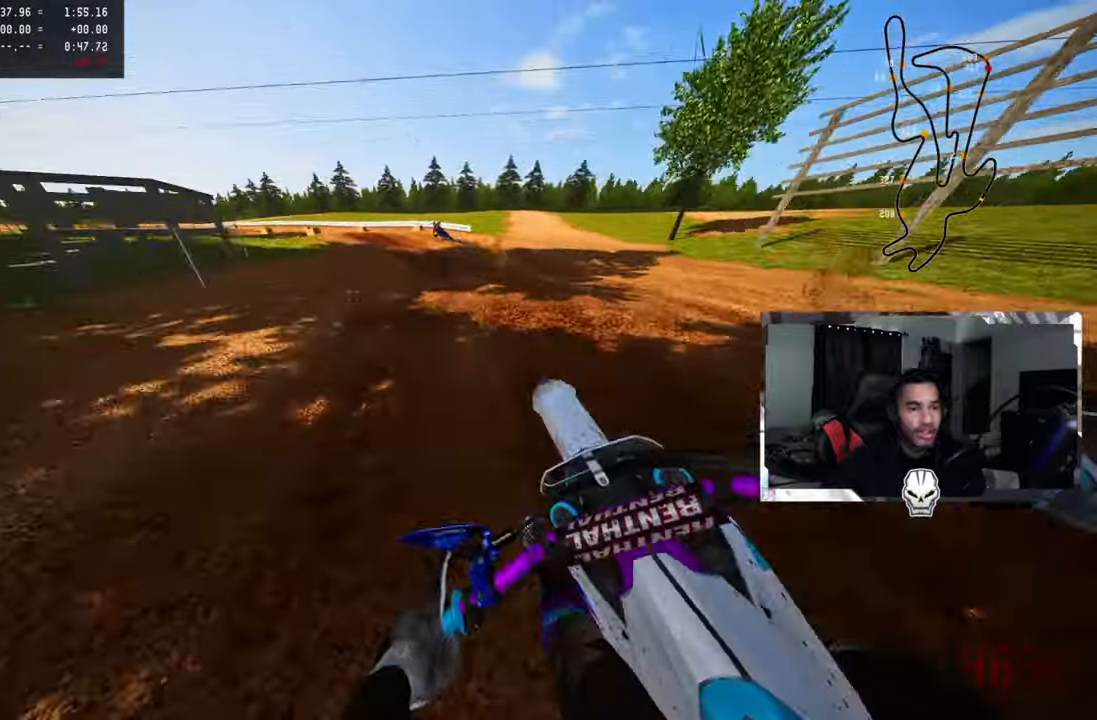
{"buttons": [], "left_stick": "up-left", "right_stick": "center", "events": [[133, "R2", "up"], [150, "R3", "down"], [233, "R3", "up"], [283, "right_stick", "center"], [333, "R2", "down"], [450, "R2", "up"]]}
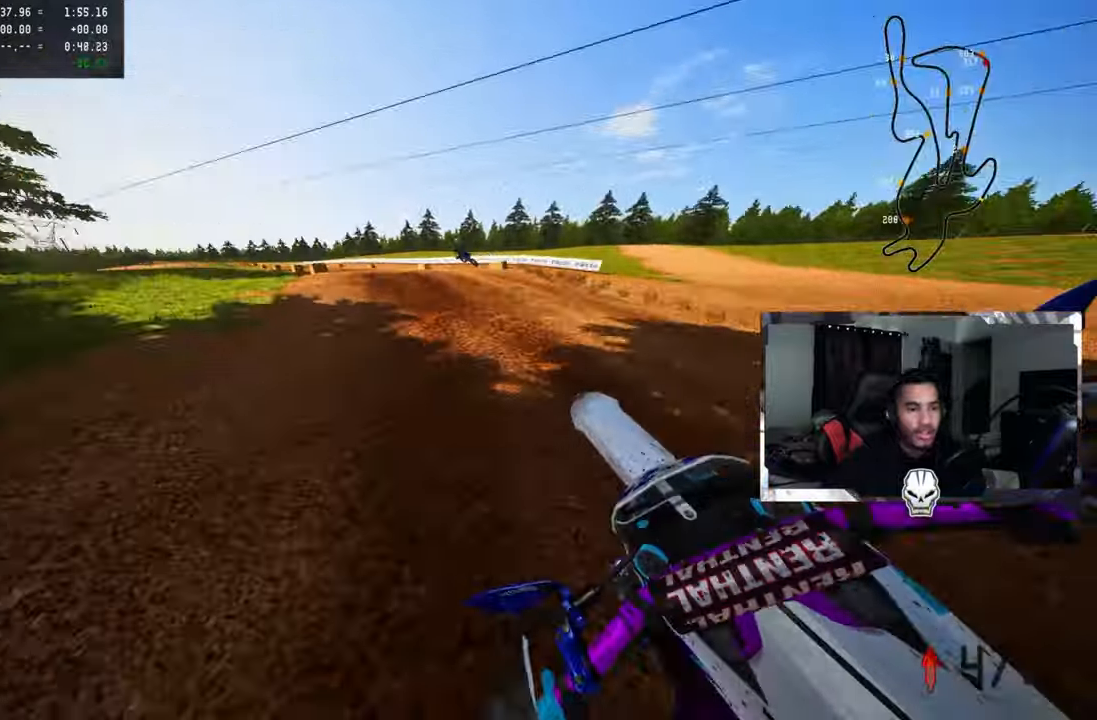
{"buttons": ["R2"], "left_stick": "up-left", "right_stick": "up", "events": [[33, "R2", "down"], [100, "R2", "up"], [200, "R2", "down"], [200, "right_stick", "up"], [266, "R2", "up"], [366, "R2", "down"], [400, "R2", "up"], [500, "R2", "down"]]}
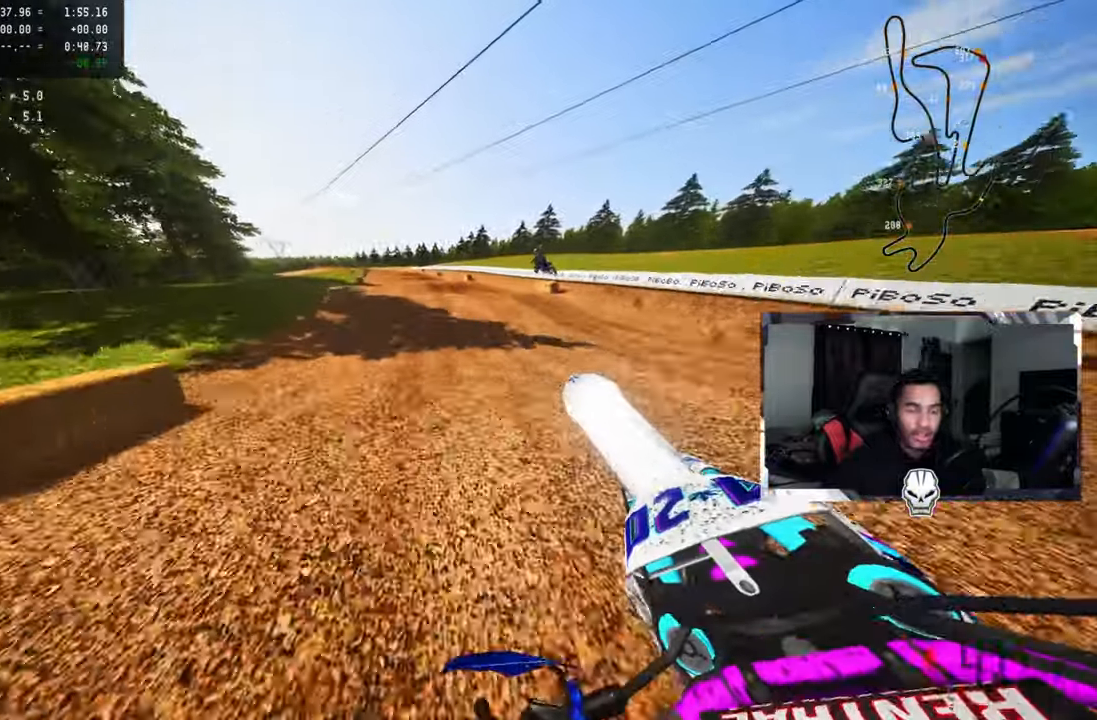
{"buttons": ["R2"], "left_stick": "up-right", "right_stick": "up", "events": [[100, "left_stick", "center"], [200, "R2", "up"], [200, "left_stick", "up-right"], [283, "R2", "down"]]}
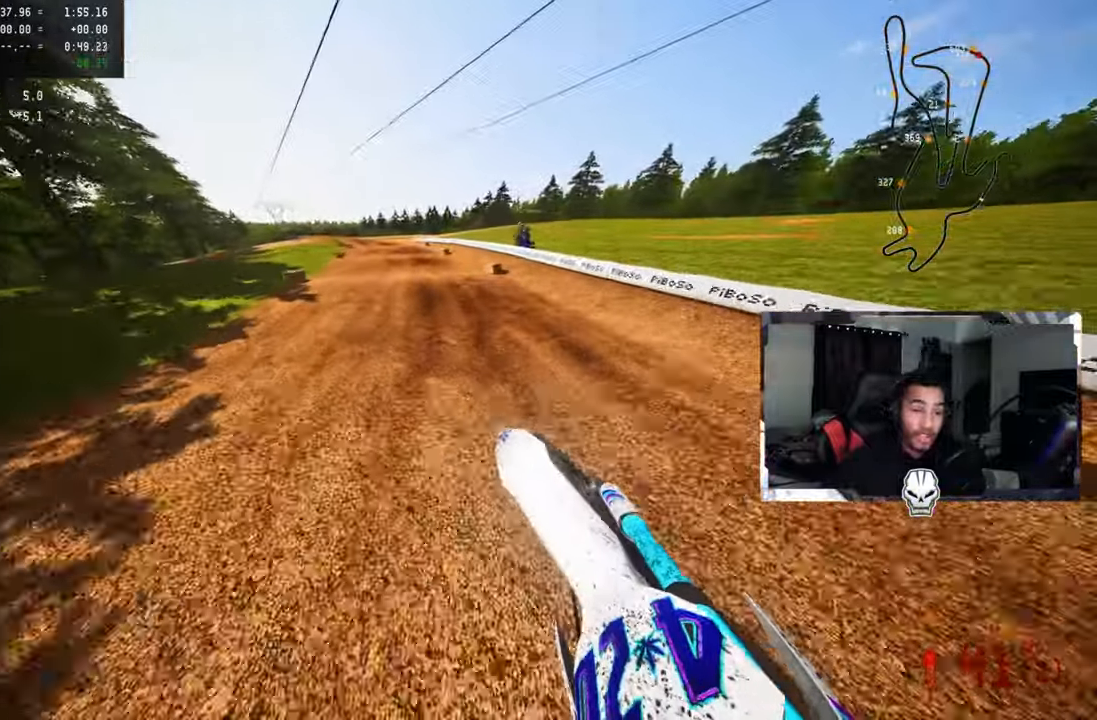
{"buttons": ["R2"], "left_stick": "up-left", "right_stick": "up", "events": [[183, "left_stick", "up-left"]]}
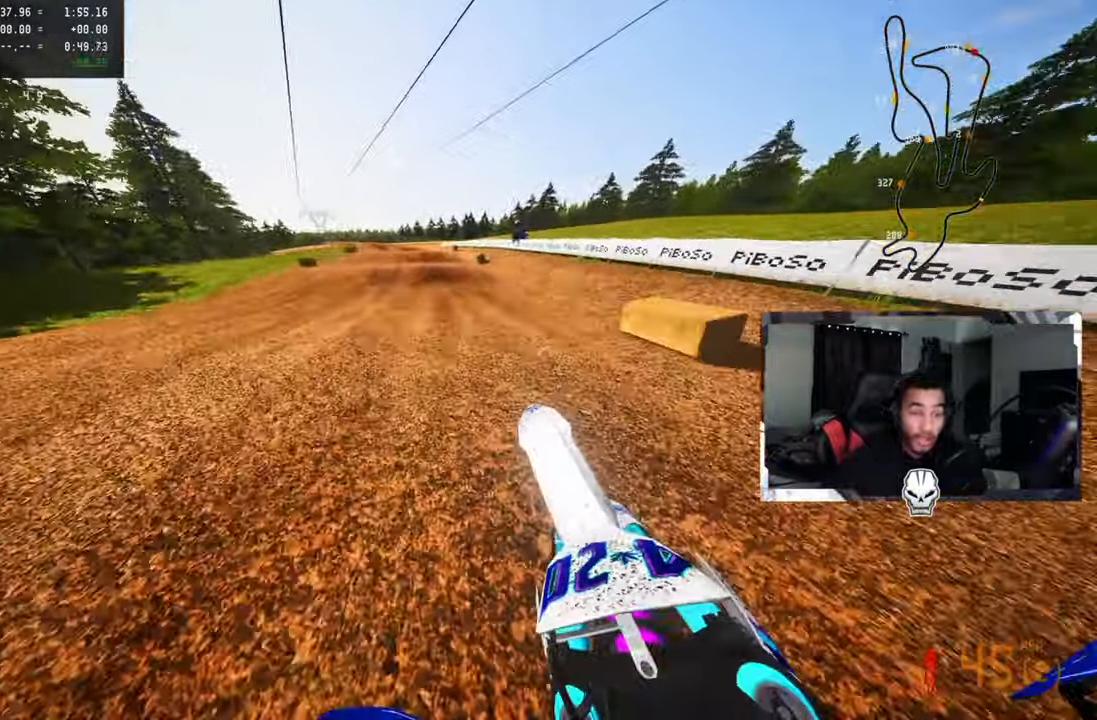
{"buttons": ["R2"], "left_stick": "up-left", "right_stick": "up", "events": [[100, "R1", "down"], [233, "R1", "up"]]}
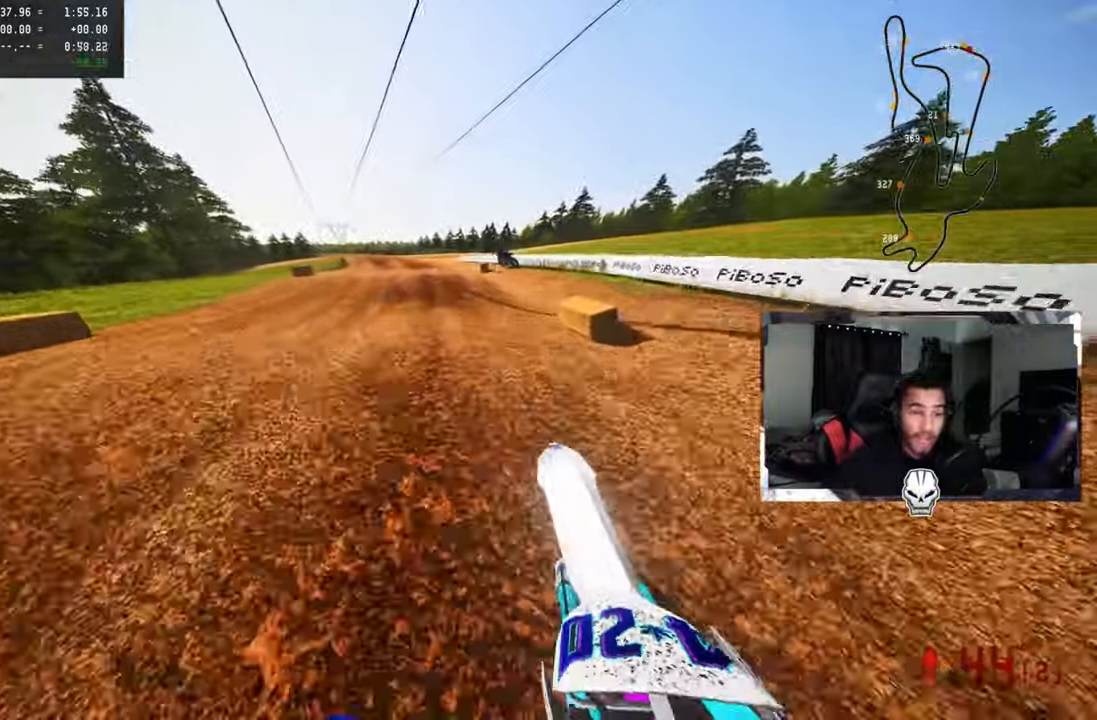
{"buttons": ["R2"], "left_stick": "up-left", "right_stick": "up", "events": [[33, "right_stick", "center"], [333, "right_stick", "up"]]}
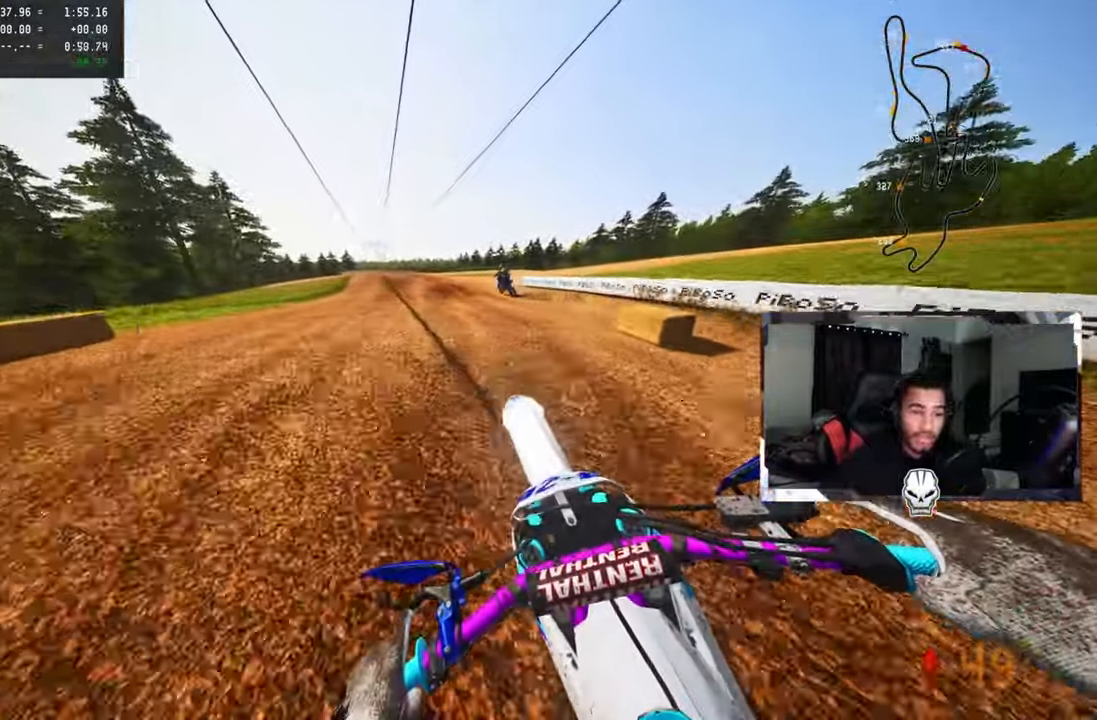
{"buttons": ["R2"], "left_stick": "up-left", "right_stick": "up", "events": []}
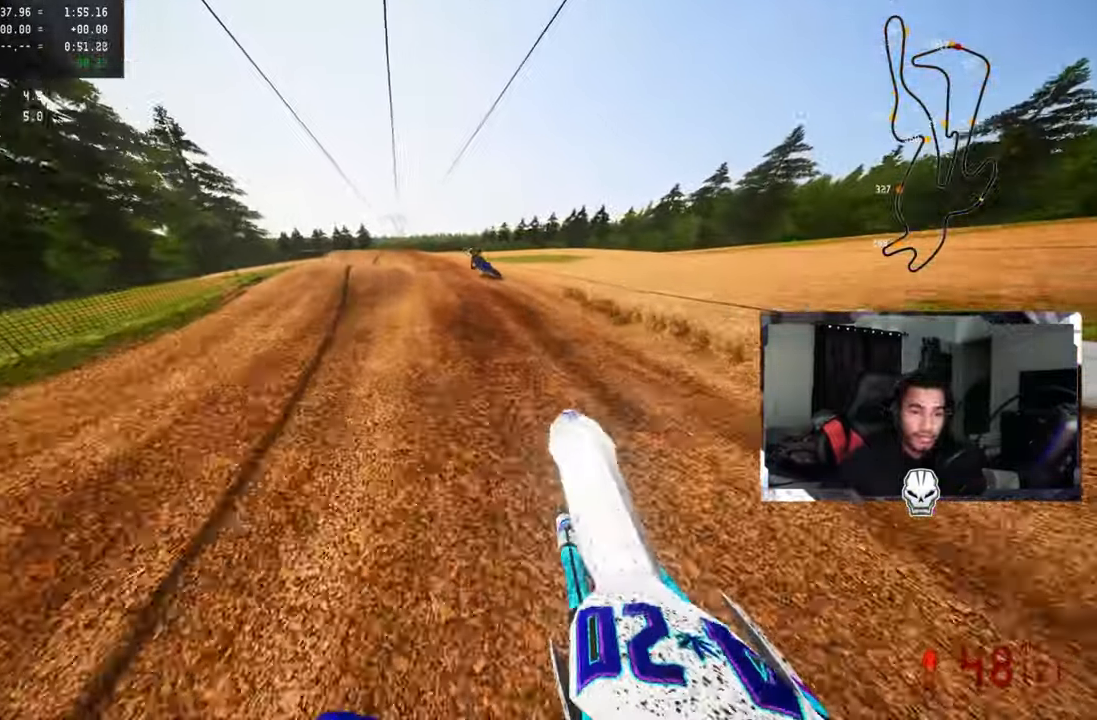
{"buttons": ["R2"], "left_stick": "up-left", "right_stick": "up", "events": []}
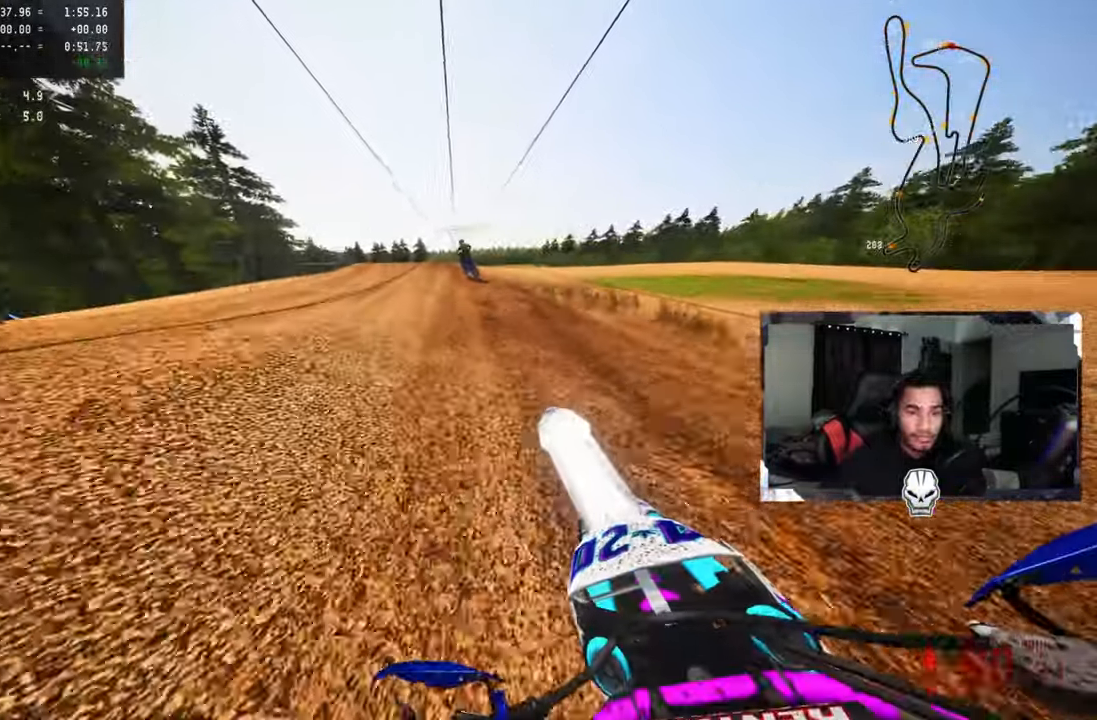
{"buttons": [], "left_stick": "center", "right_stick": "center", "events": [[116, "right_stick", "center"], [133, "R2", "up"], [150, "left_stick", "center"]]}
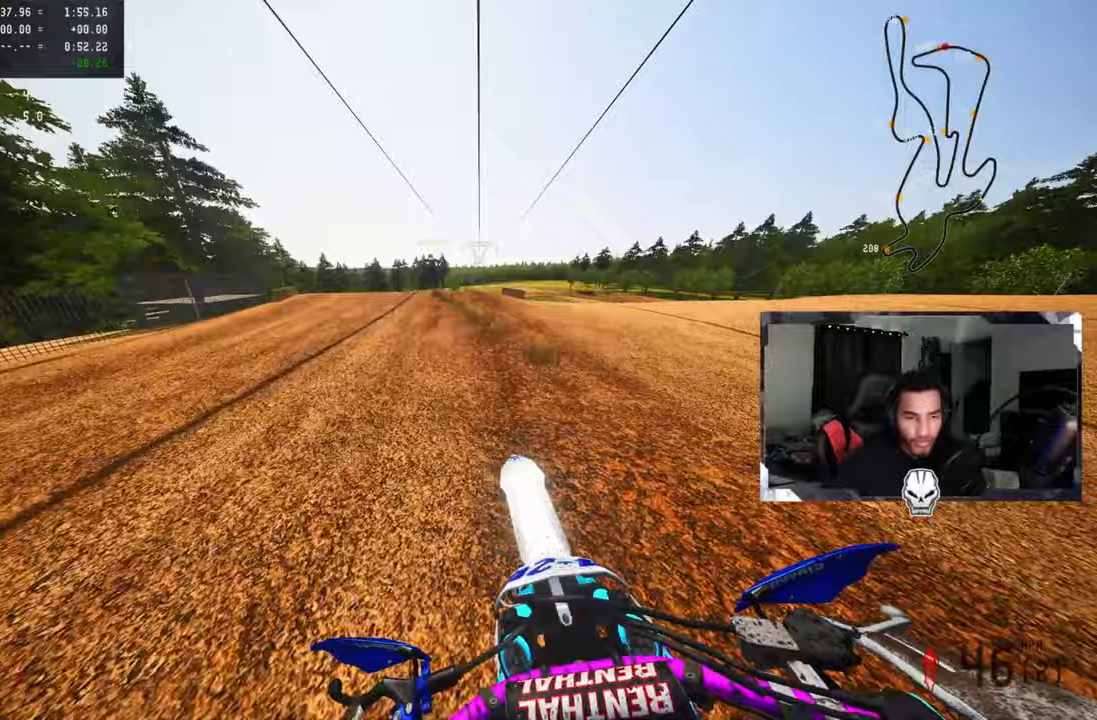
{"buttons": [], "left_stick": "up-left", "right_stick": "center", "events": [[267, "left_stick", "up-left"]]}
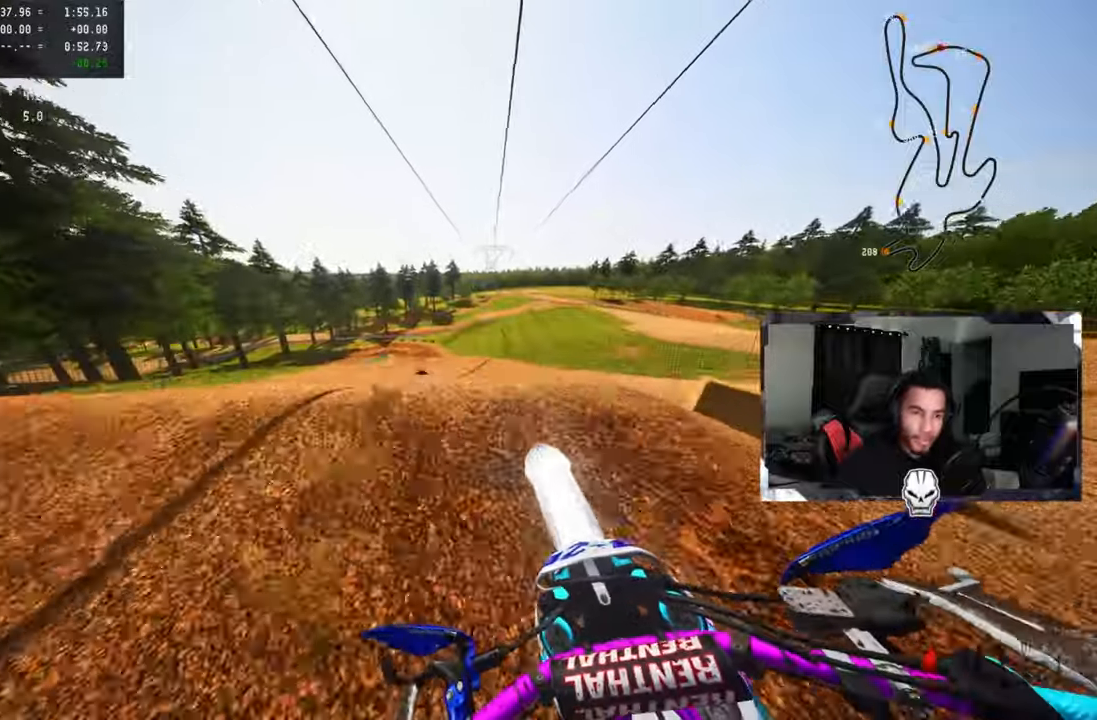
{"buttons": ["R2"], "left_stick": "up-right", "right_stick": "up", "events": [[17, "R3", "down"], [100, "R3", "up"], [283, "left_stick", "up-right"], [333, "R2", "down"], [367, "R3", "down"], [450, "R3", "up"], [483, "right_stick", "up"]]}
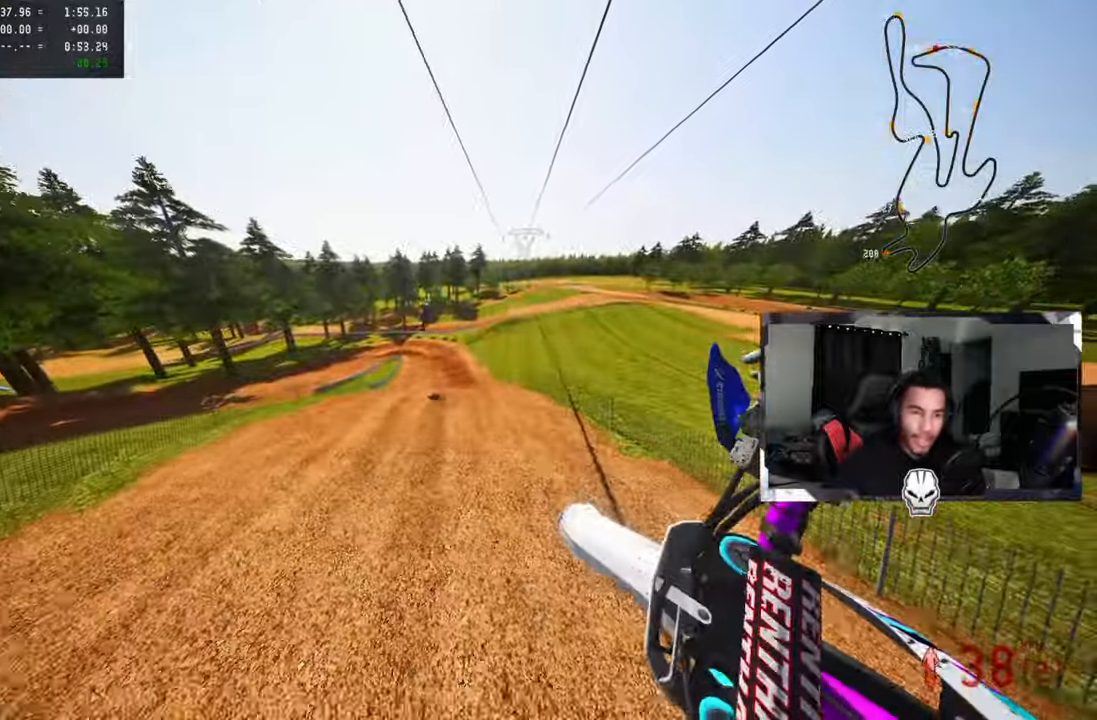
{"buttons": ["R2"], "left_stick": "up-right", "right_stick": "up", "events": [[100, "R1", "down"], [167, "R1", "up"]]}
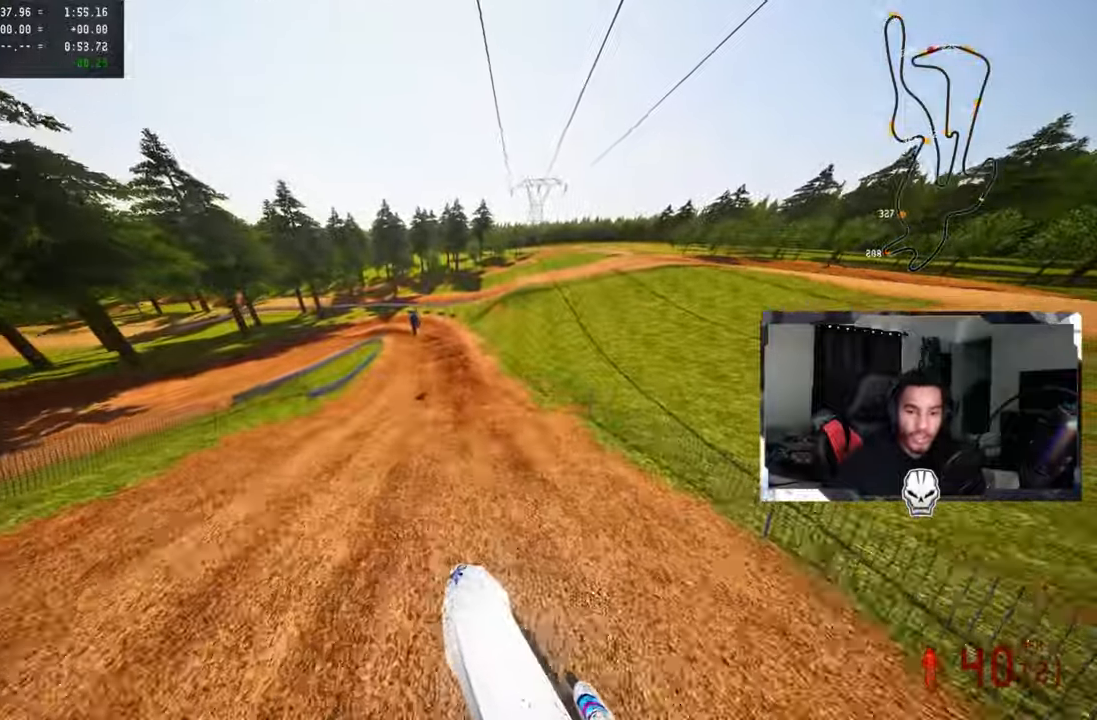
{"buttons": [], "left_stick": "center", "right_stick": "up", "events": [[467, "R2", "up"], [467, "left_stick", "center"]]}
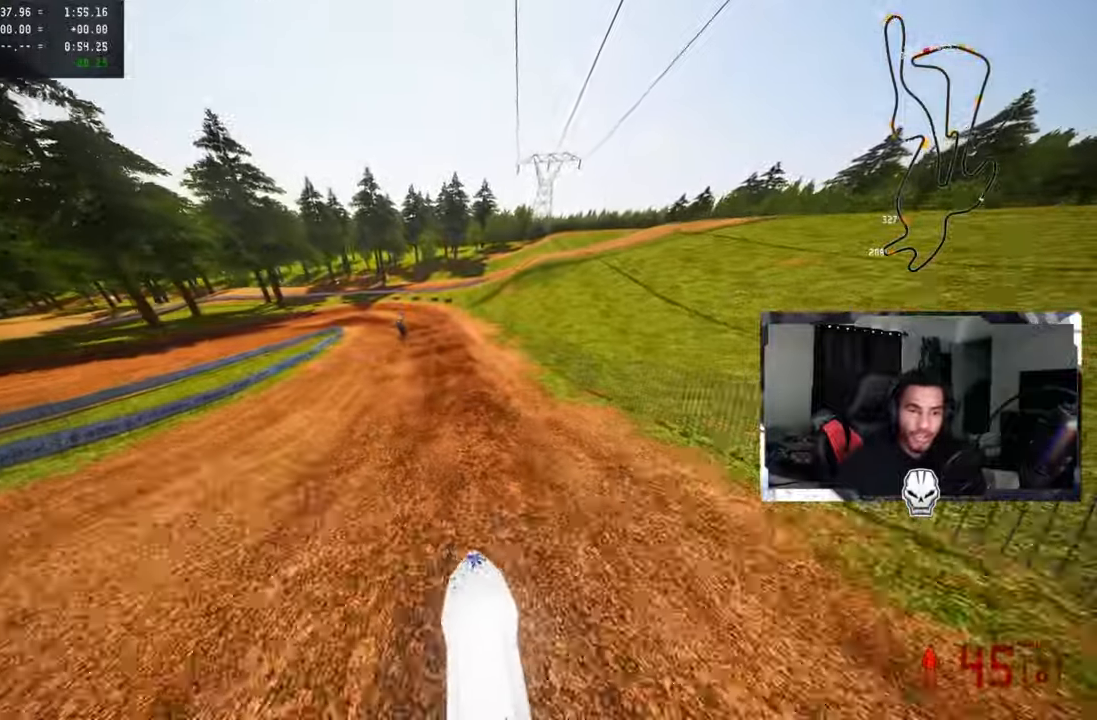
{"buttons": [], "left_stick": "down-left", "right_stick": "center", "events": [[117, "right_stick", "center"], [133, "TRIANGLE", "down"], [167, "left_stick", "left"], [217, "R3", "down"], [217, "TRIANGLE", "up"], [233, "left_stick", "down-left"], [300, "R3", "up"], [350, "L1", "down"], [350, "L2", "down"], [467, "L1", "up"], [483, "L2", "up"]]}
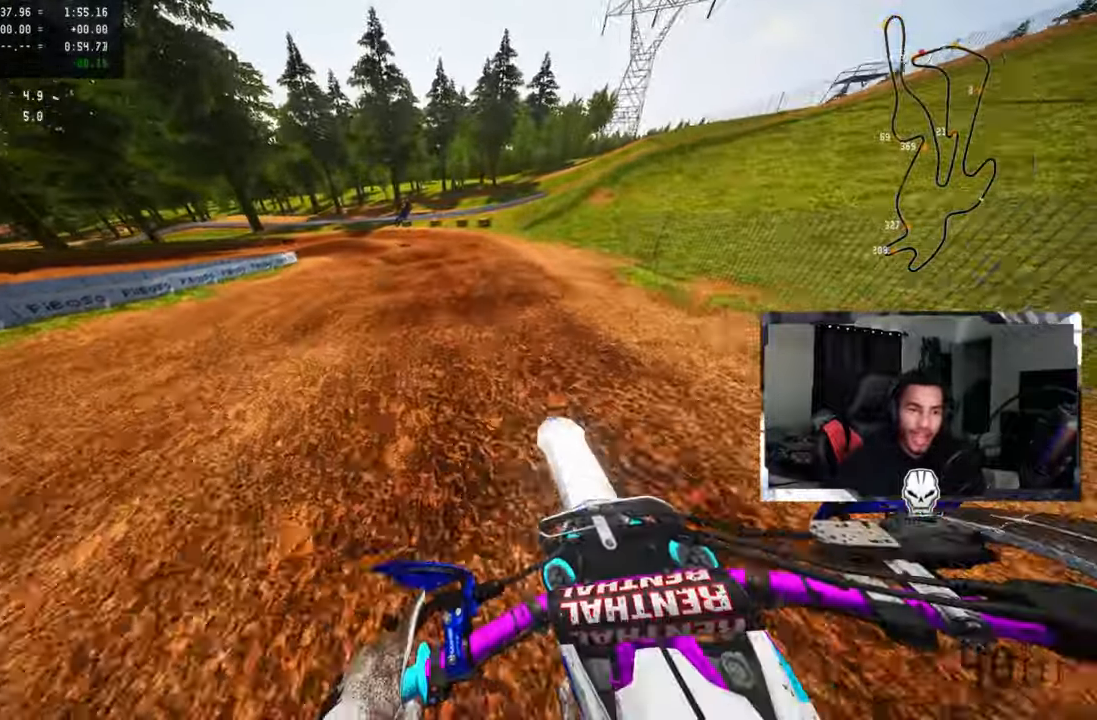
{"buttons": ["L2"], "left_stick": "down-left", "right_stick": "center", "events": [[83, "L1", "down"], [83, "L2", "down"], [167, "L1", "up"], [167, "L2", "up"], [250, "L2", "down"], [283, "L1", "down"], [350, "L1", "up"], [350, "L2", "up"], [450, "L2", "down"]]}
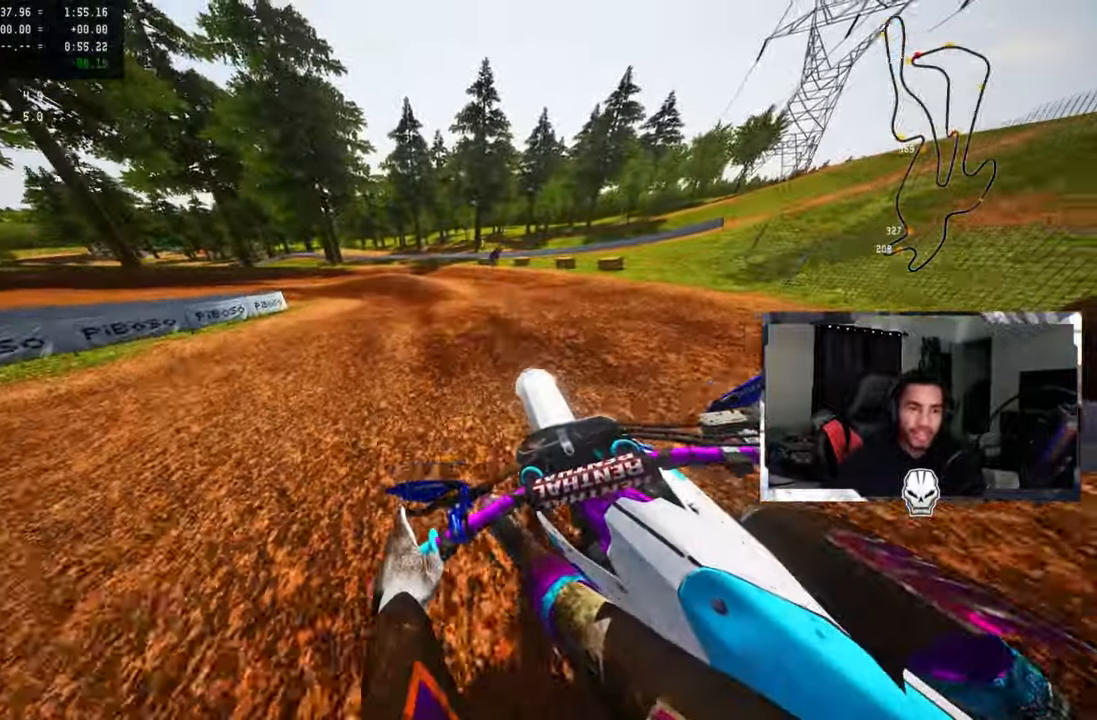
{"buttons": ["L2"], "left_stick": "down-left", "right_stick": "up", "events": [[33, "L2", "up"], [150, "L1", "down"], [150, "L2", "down"], [233, "L1", "up"], [233, "L2", "up"], [333, "L1", "down"], [333, "L2", "down"], [350, "right_stick", "up"], [433, "L1", "up"], [433, "L2", "up"], [483, "L2", "down"]]}
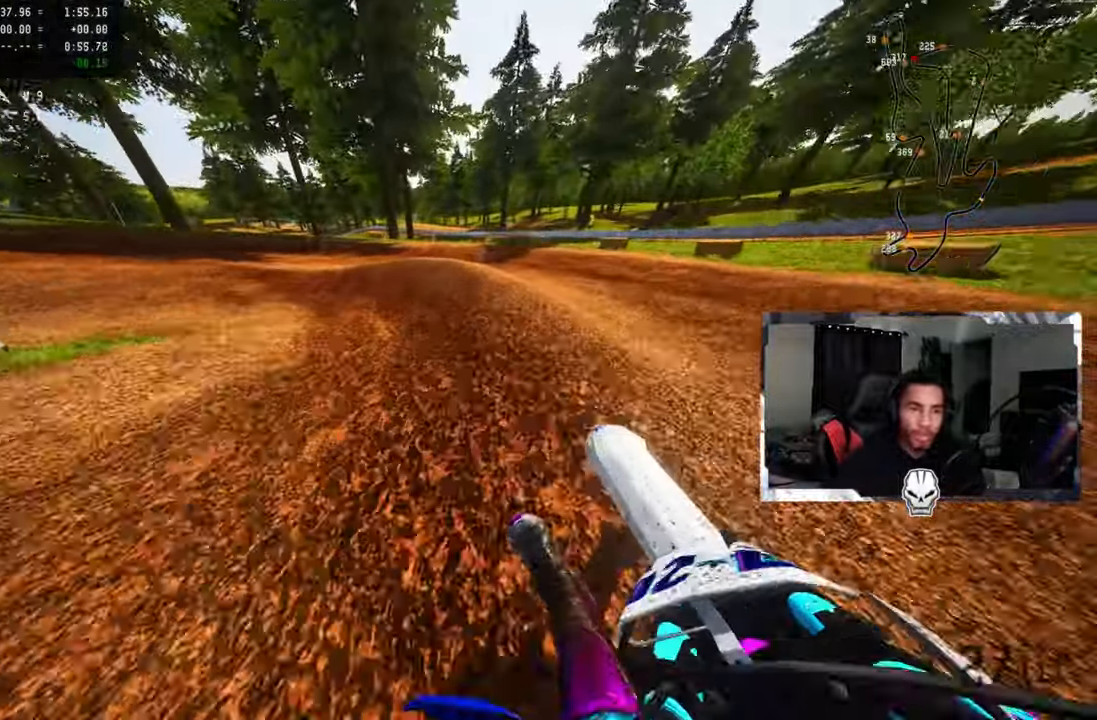
{"buttons": ["R2"], "left_stick": "down-left", "right_stick": "up", "events": [[17, "L1", "down"], [200, "L1", "up"], [217, "L2", "up"], [400, "R2", "down"]]}
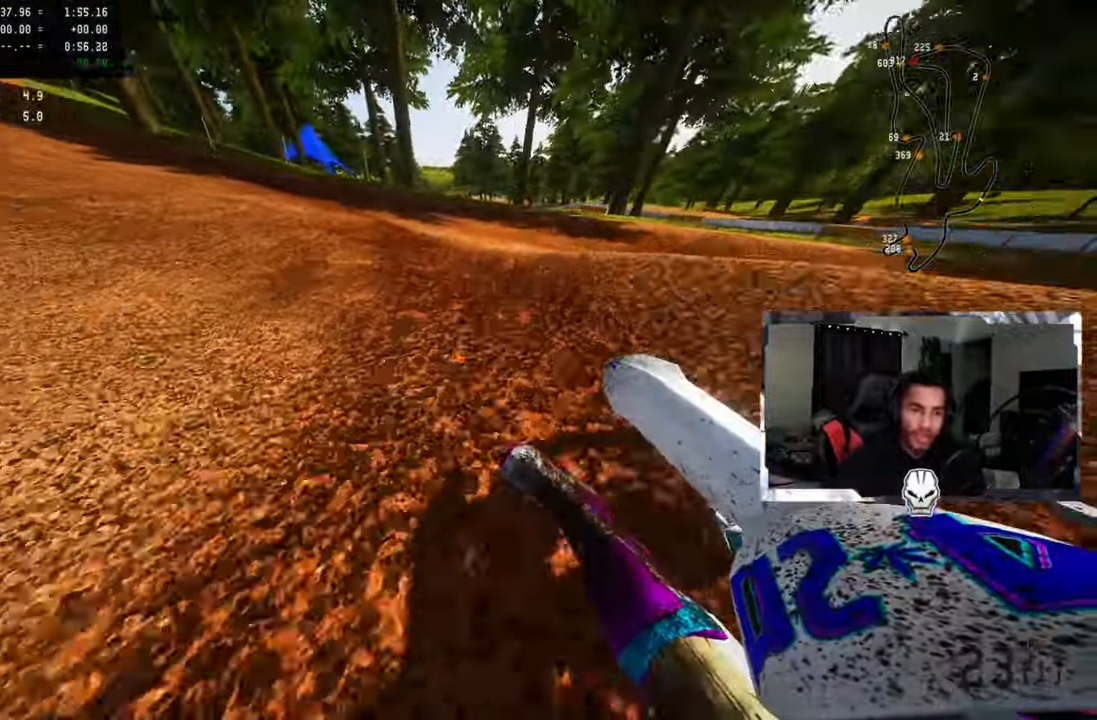
{"buttons": ["R2"], "left_stick": "down-left", "right_stick": "up", "events": [[100, "R2", "up"], [150, "R2", "down"], [383, "R2", "up"], [450, "R2", "down"]]}
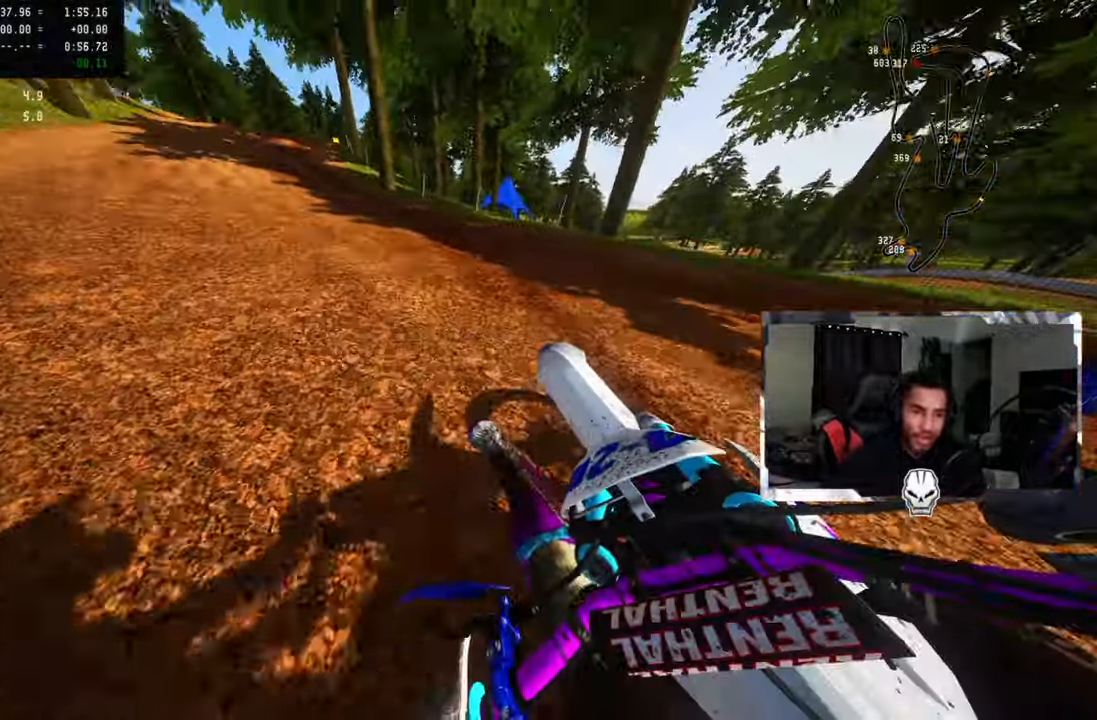
{"buttons": ["CROSS", "R2"], "left_stick": "left", "right_stick": "up"}
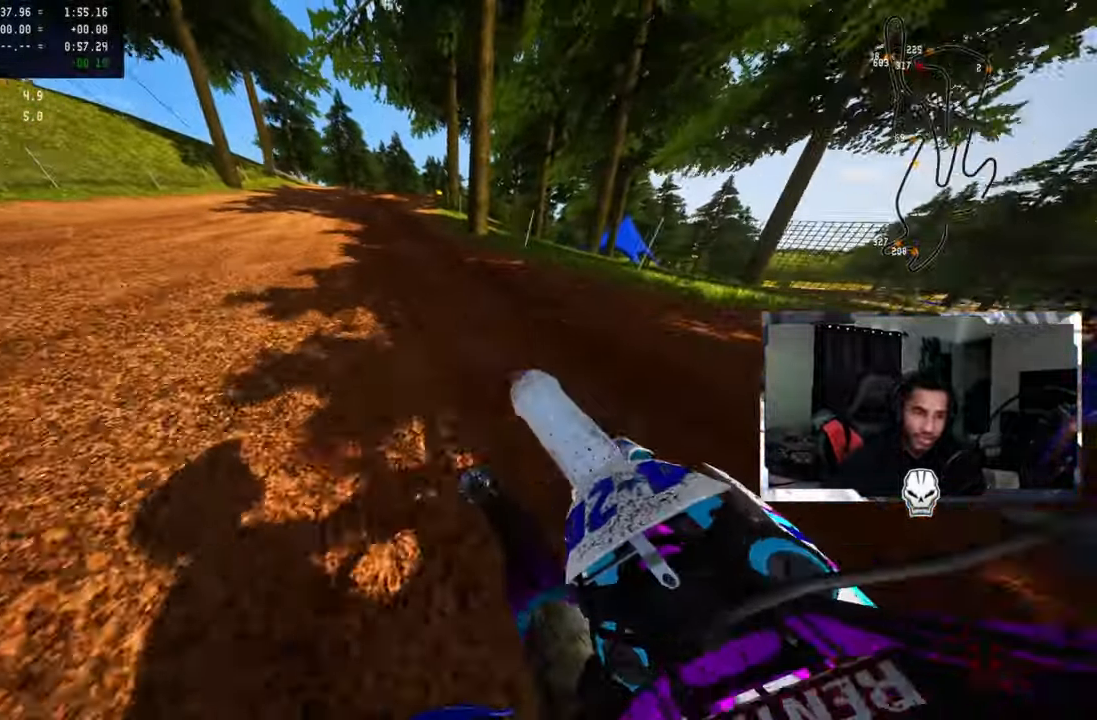
{"buttons": ["R2"], "left_stick": "center", "right_stick": "up", "events": [[17, "CROSS", "up"], [67, "left_stick", "center"]]}
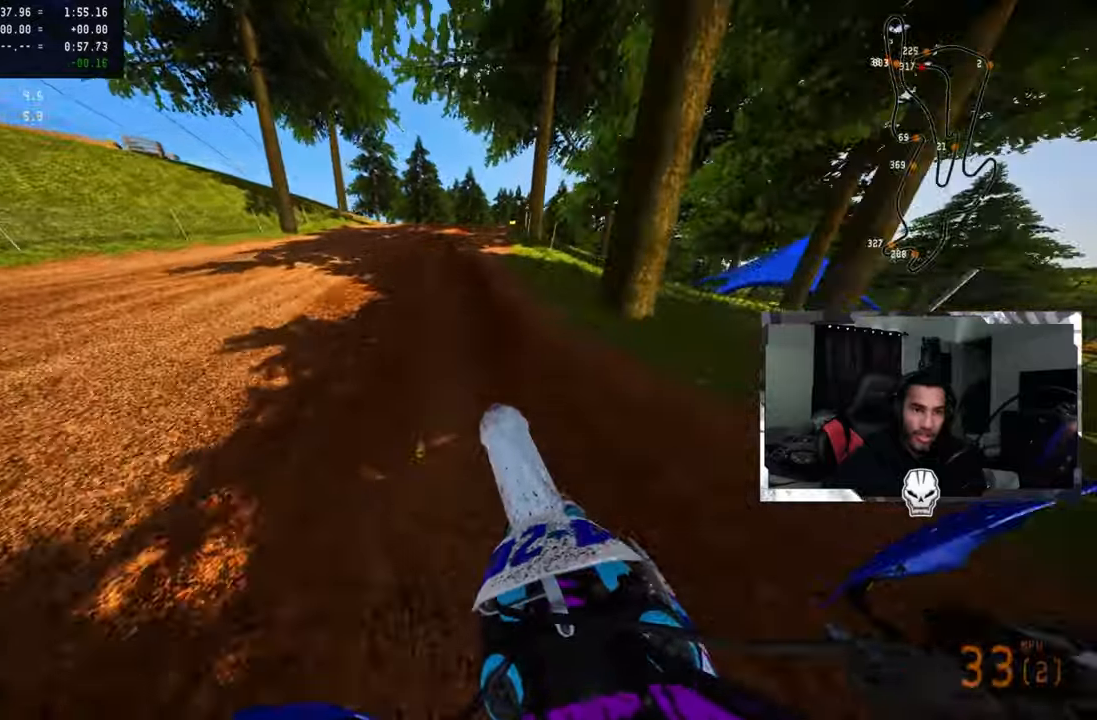
{"buttons": ["R2"], "left_stick": "up", "right_stick": "up-left", "events": [[84, "R3", "down"], [100, "left_stick", "up"], [184, "R3", "up"], [234, "right_stick", "up-left"]]}
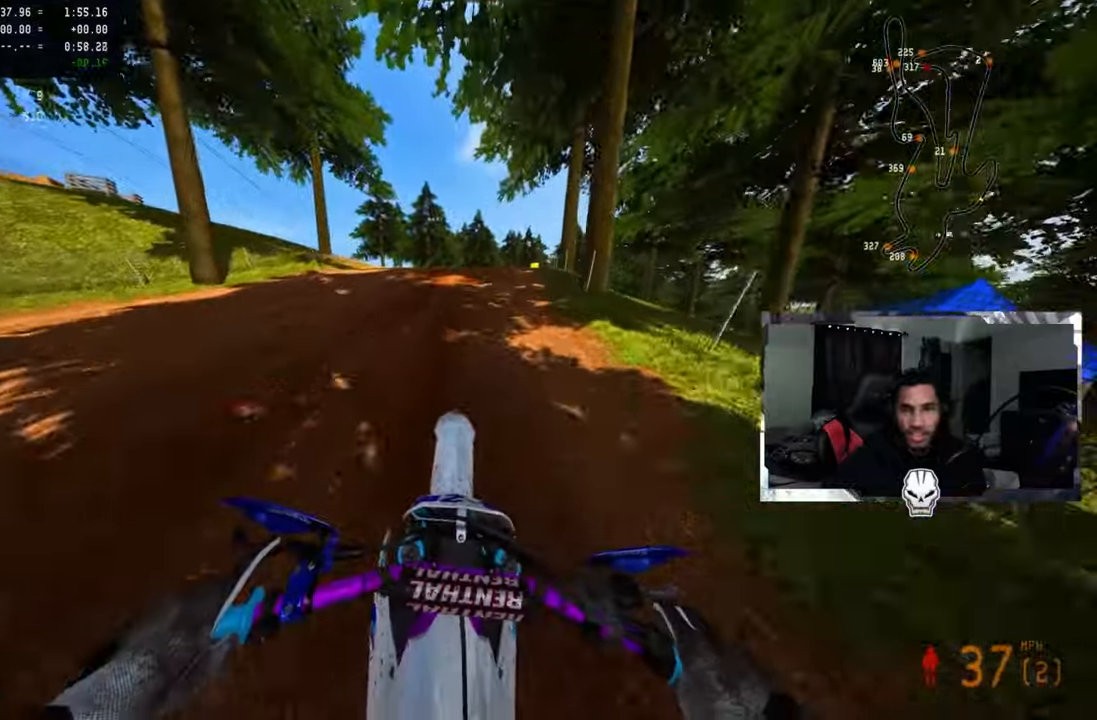
{"buttons": ["R2"], "left_stick": "up-right", "right_stick": "up-left", "events": [[117, "left_stick", "up-right"], [400, "R2", "up"], [500, "R2", "down"]]}